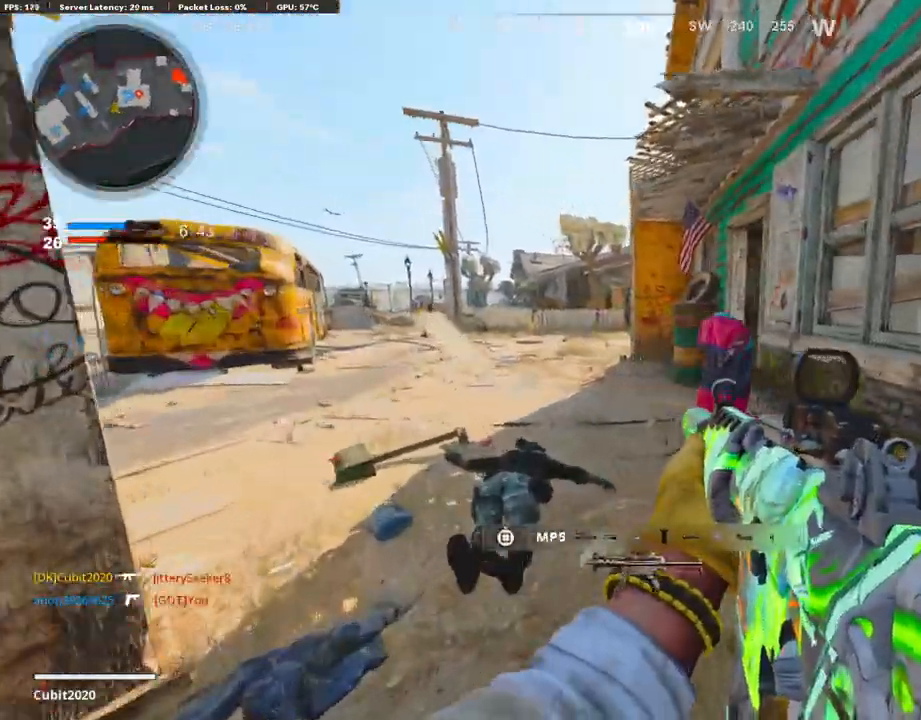
Gameplay with a controller (PlayStation layout); each line is a JSON object with the inputs held at the frame after it. "events" lists button and stick changes between this image and that frame as [ms after this image, input, new state], when the widget could be followed in between.
{"buttons": [], "left_stick": "up-left", "right_stick": "right", "events": [[203, "R3", "down"], [423, "R3", "up"]]}
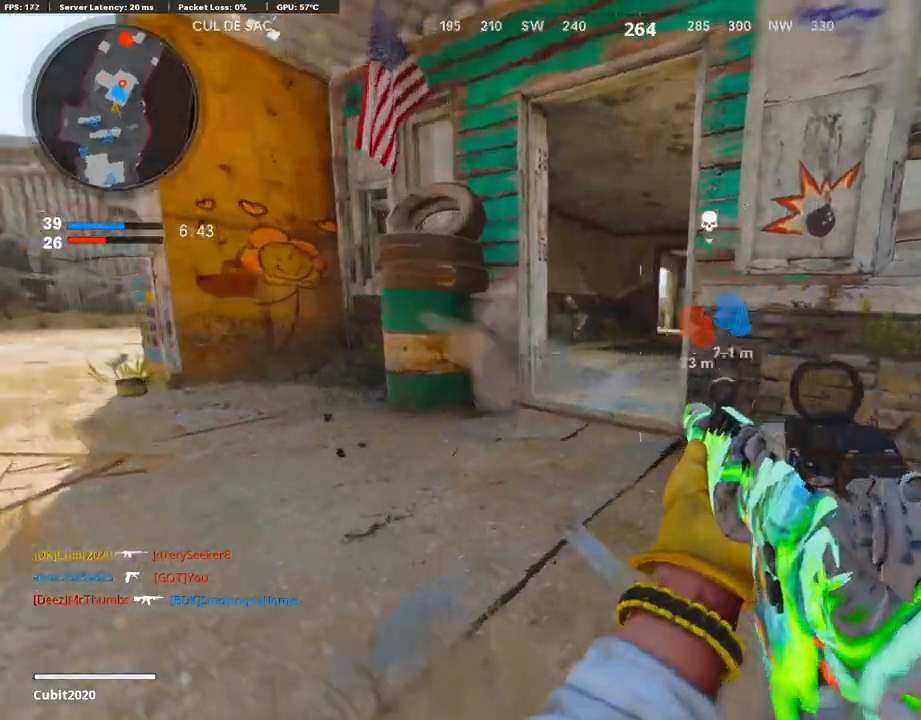
{"buttons": ["L1", "R1"], "left_stick": "up-left", "right_stick": "right", "events": [[84, "L1", "down"], [203, "left_stick", "up-right"], [439, "left_stick", "up-left"], [473, "R1", "down"]]}
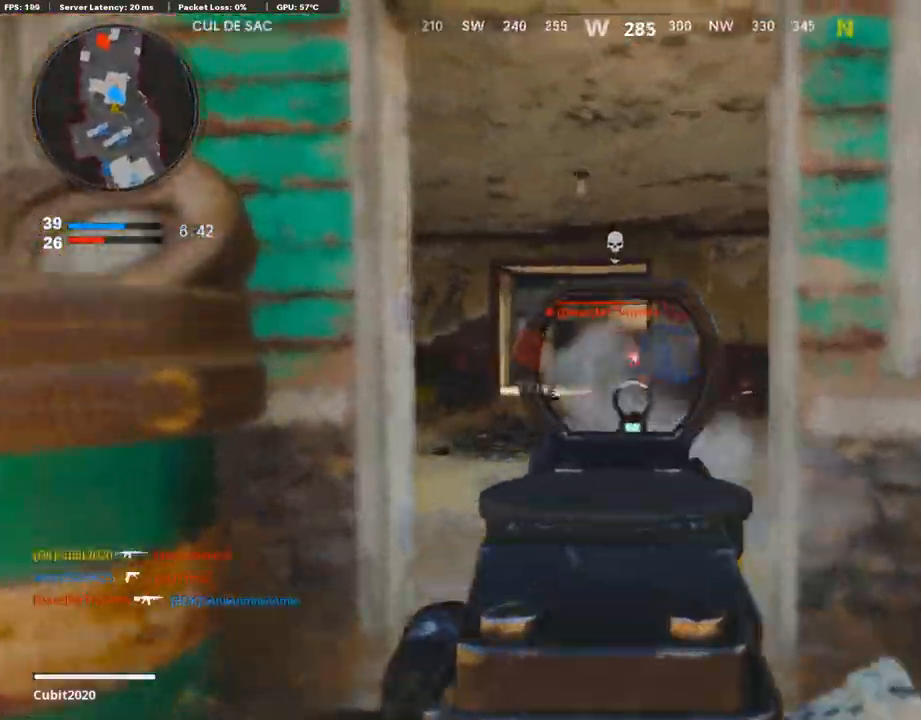
{"buttons": ["L1", "R1"], "left_stick": "up-right", "right_stick": "right", "events": [[17, "left_stick", "left"], [34, "right_stick", "center"], [85, "right_stick", "left"], [135, "right_stick", "center"], [271, "right_stick", "left"], [372, "right_stick", "center"], [389, "left_stick", "up-right"], [423, "right_stick", "right"]]}
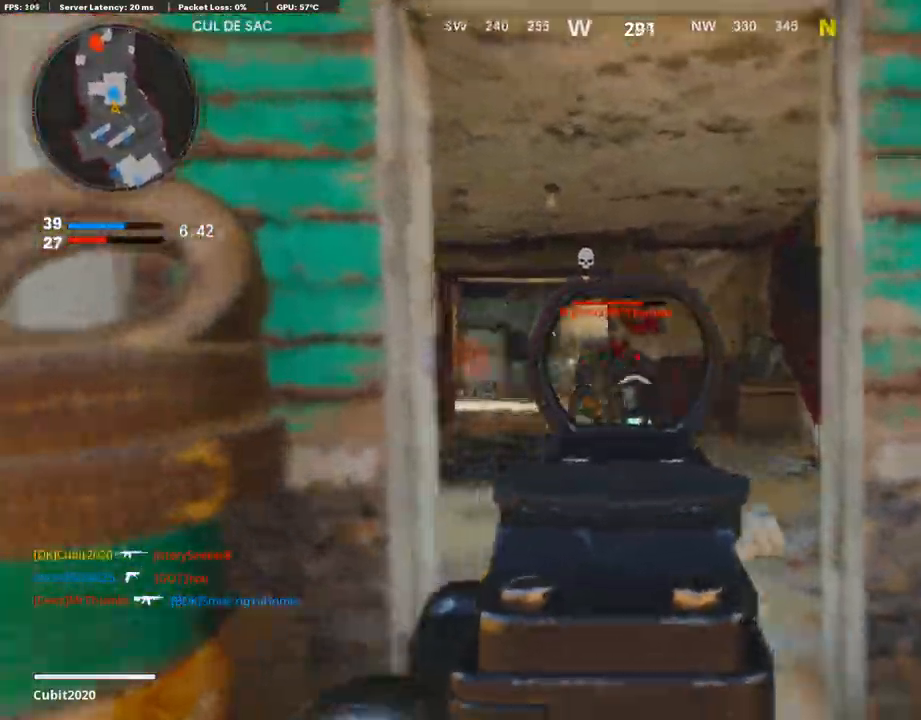
{"buttons": ["R1"], "left_stick": "up", "right_stick": "center", "events": [[68, "left_stick", "up"], [254, "right_stick", "center"], [305, "right_stick", "left"], [389, "right_stick", "center"], [440, "L1", "up"]]}
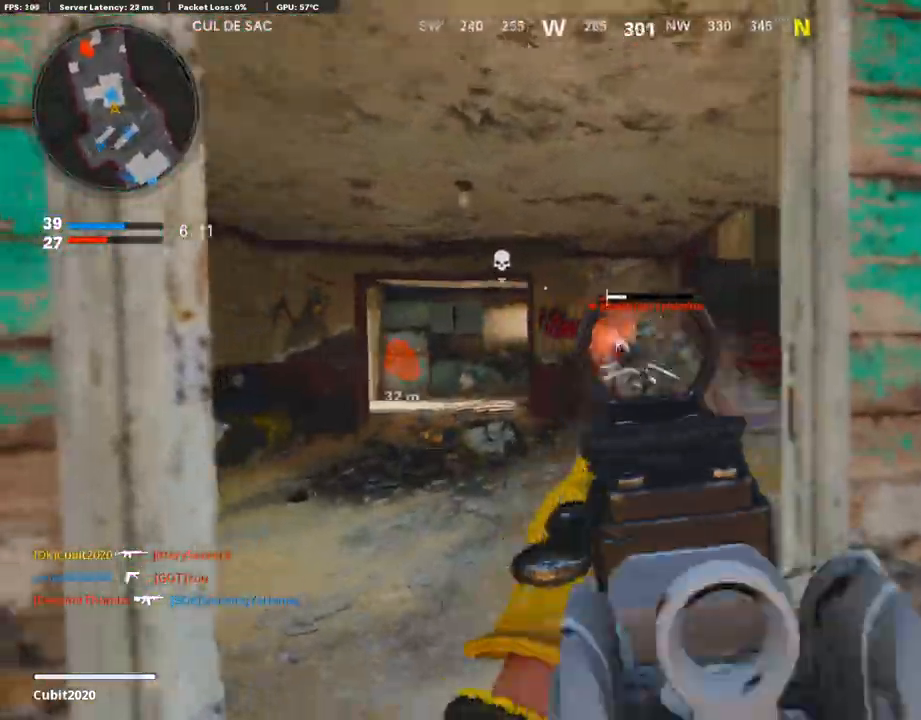
{"buttons": ["L3", "R3"], "left_stick": "up", "right_stick": "right", "events": [[51, "L3", "down"], [68, "L2", "down"], [101, "R1", "up"], [203, "L3", "up"], [237, "L2", "up"], [254, "right_stick", "right"], [338, "L3", "down"], [490, "R3", "down"]]}
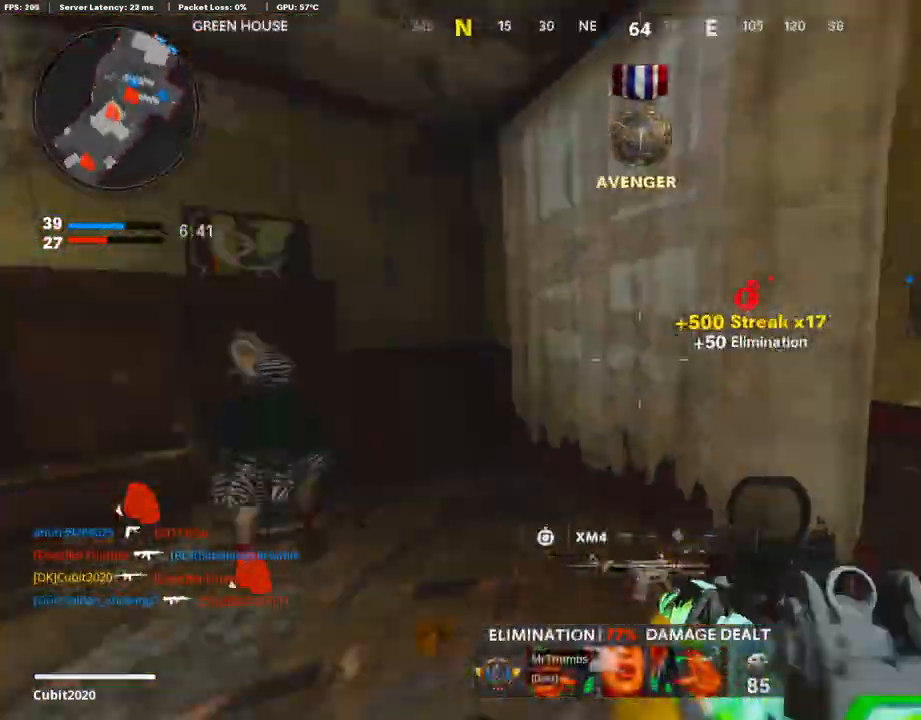
{"buttons": ["L1"], "left_stick": "down-right", "right_stick": "center", "events": [[102, "L3", "up"], [153, "L1", "down"], [153, "R3", "up"], [153, "left_stick", "down-left"], [203, "right_stick", "center"], [237, "CROSS", "down"], [288, "CROSS", "up"], [288, "left_stick", "down-right"], [288, "right_stick", "left"], [491, "right_stick", "center"]]}
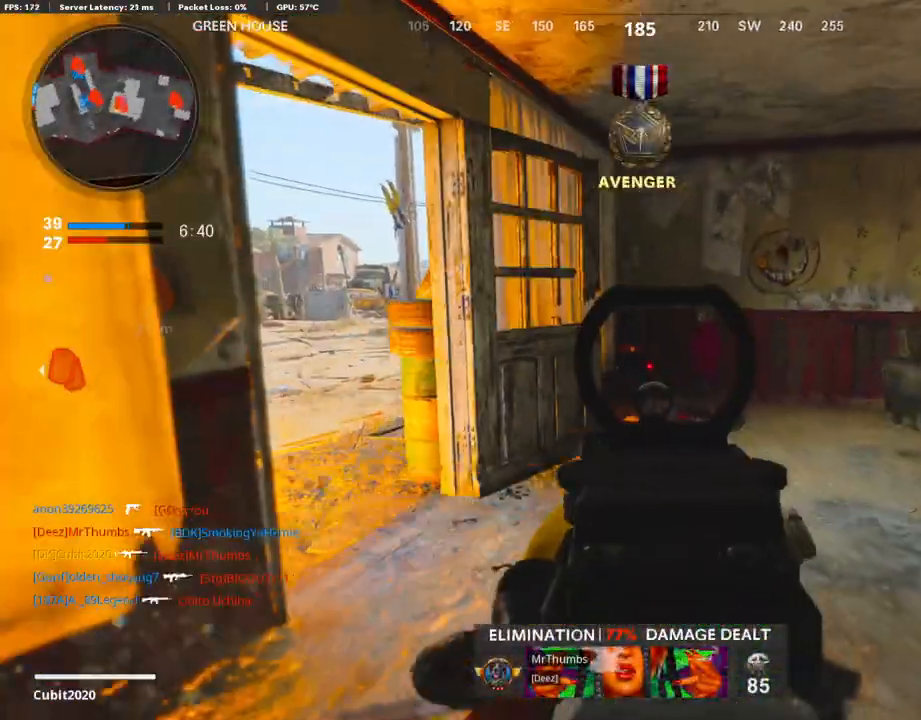
{"buttons": ["L2"], "left_stick": "up-right", "right_stick": "center", "events": [[84, "L1", "up"], [236, "right_stick", "right"], [372, "left_stick", "up-right"], [406, "L2", "down"], [490, "right_stick", "center"]]}
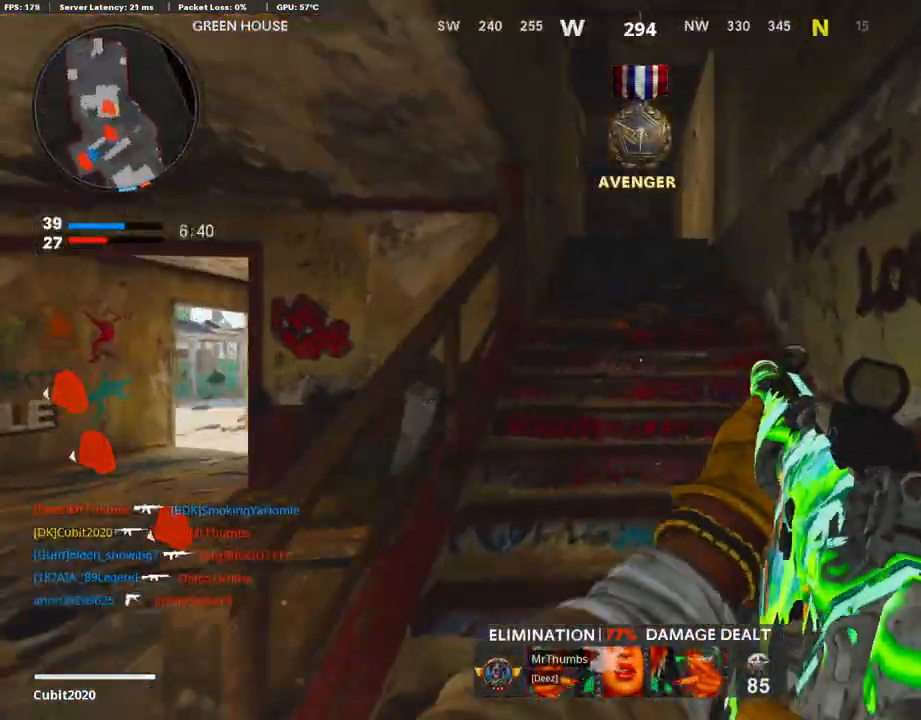
{"buttons": ["SQUARE"], "left_stick": "up", "right_stick": "center", "events": [[119, "L2", "up"], [119, "left_stick", "up"], [152, "L3", "down"], [305, "right_stick", "left"], [322, "L3", "up"], [355, "right_stick", "center"], [423, "SQUARE", "down"]]}
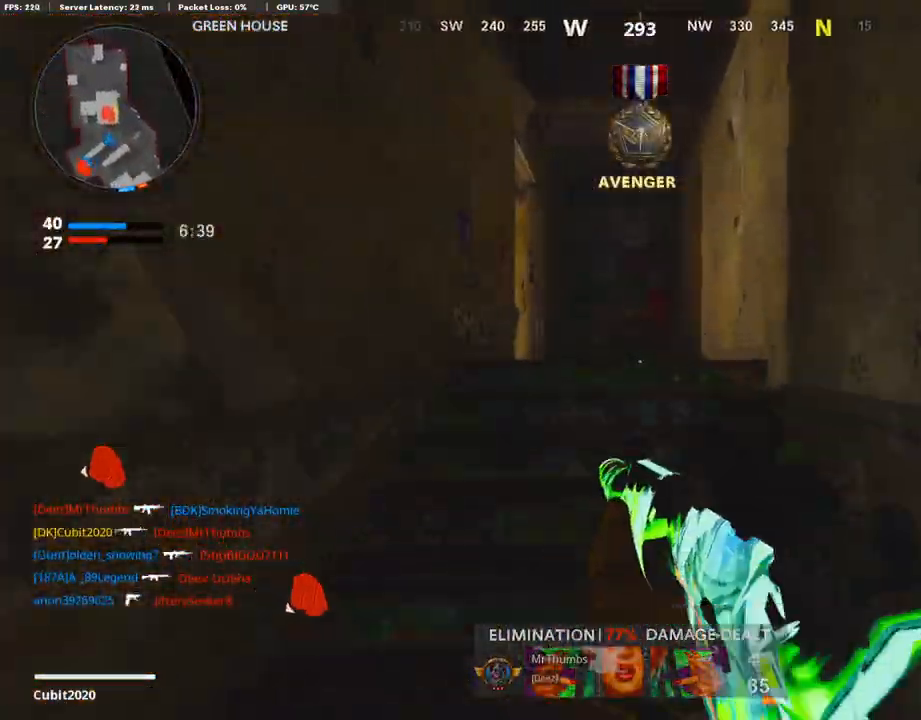
{"buttons": [], "left_stick": "up", "right_stick": "left", "events": [[33, "SQUARE", "up"], [50, "right_stick", "left"], [135, "right_stick", "center"], [439, "right_stick", "left"]]}
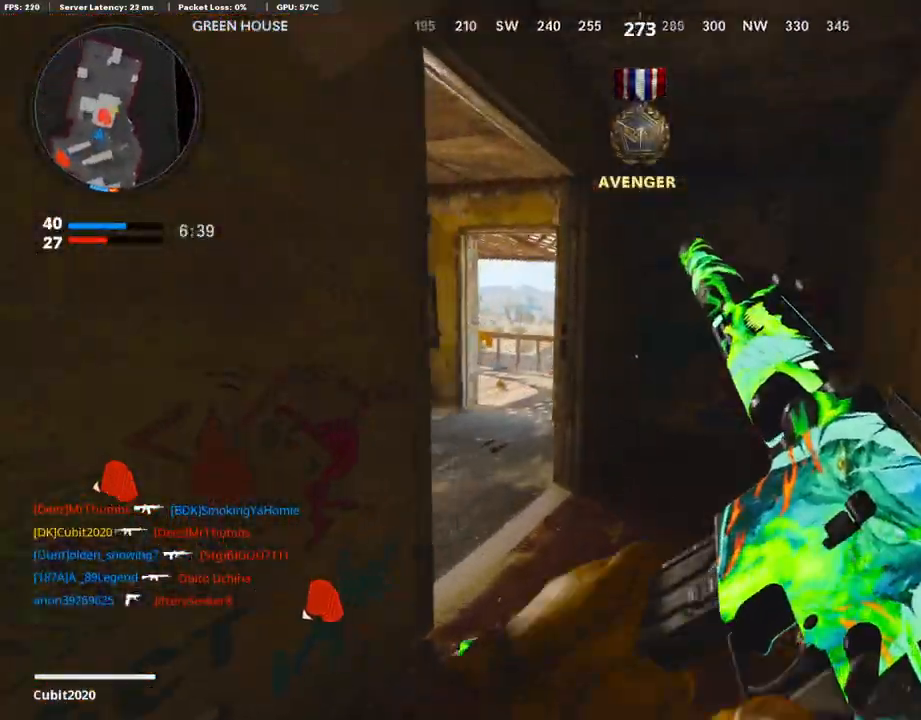
{"buttons": [], "left_stick": "up", "right_stick": "center", "events": [[372, "right_stick", "center"]]}
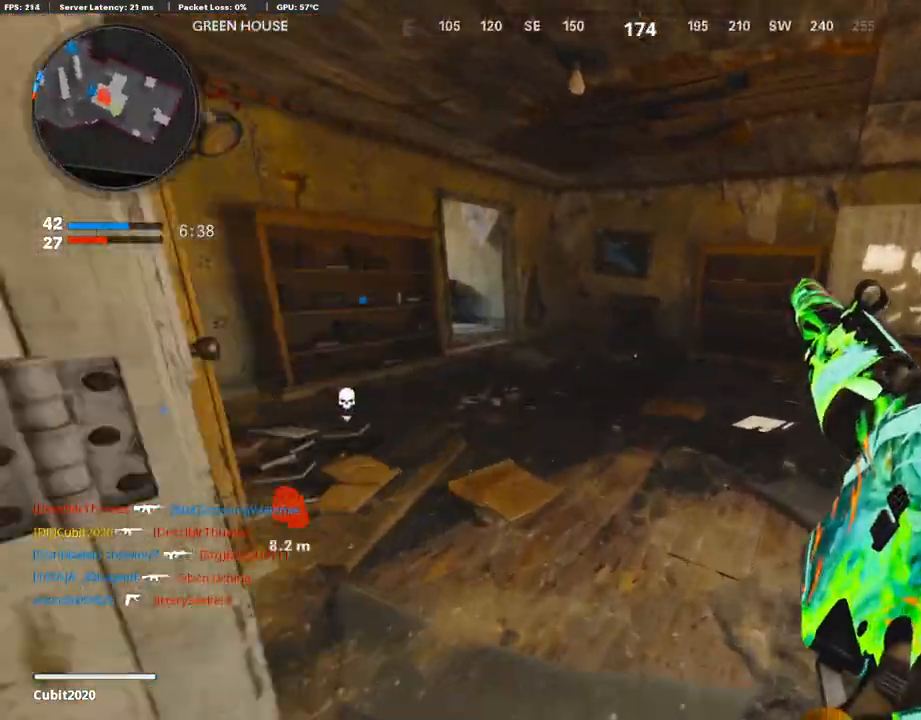
{"buttons": [], "left_stick": "up", "right_stick": "left", "events": [[17, "right_stick", "left"], [136, "right_stick", "center"], [356, "right_stick", "left"]]}
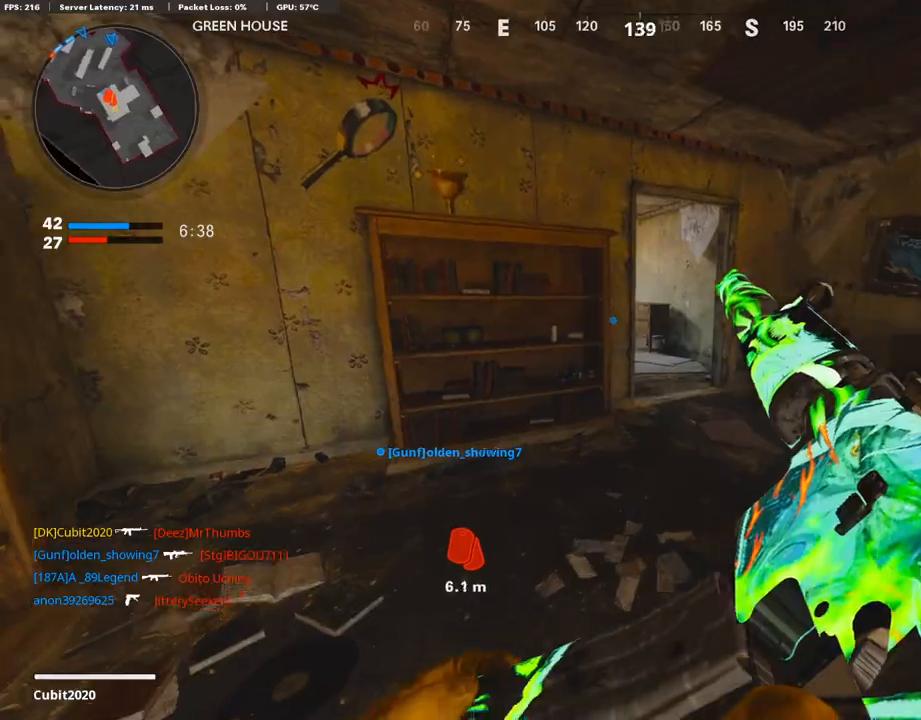
{"buttons": [], "left_stick": "up", "right_stick": "left", "events": [[51, "R3", "down"], [68, "right_stick", "center"], [270, "R3", "up"], [270, "right_stick", "left"], [406, "R3", "down"], [423, "L3", "down"], [490, "R3", "up"], [507, "L3", "up"]]}
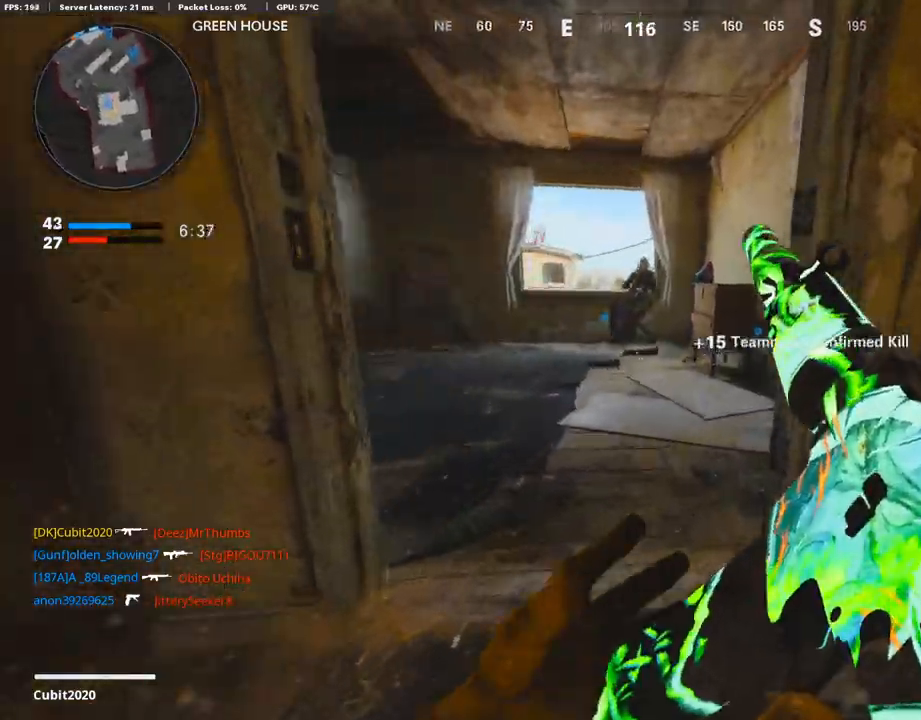
{"buttons": ["L1", "R1"], "left_stick": "up-left", "right_stick": "up", "events": [[17, "right_stick", "up-left"], [102, "L1", "down"], [169, "right_stick", "up"], [220, "left_stick", "up-left"], [271, "R1", "down"]]}
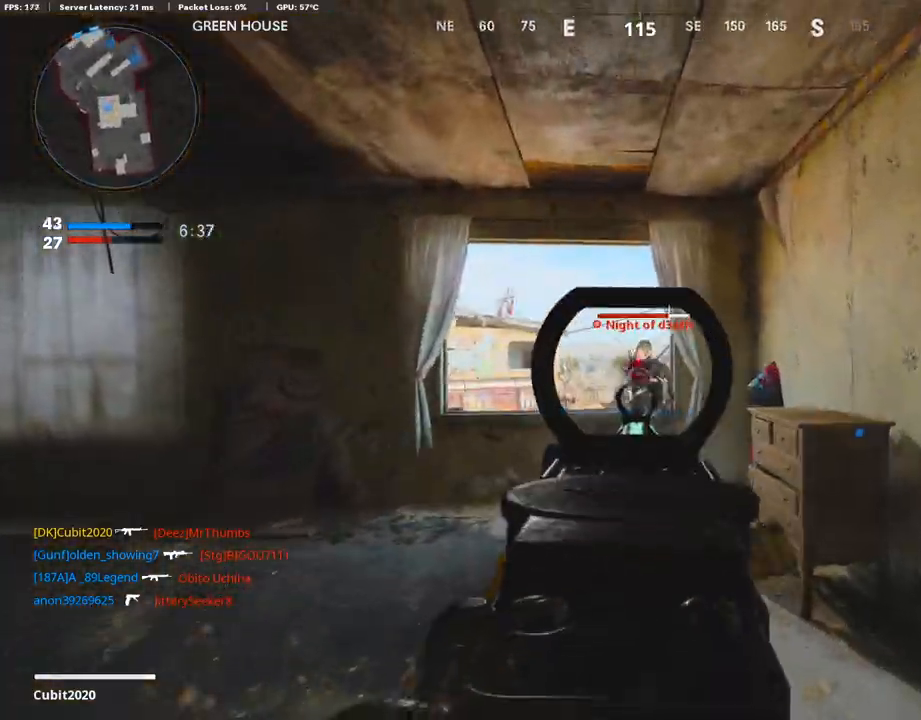
{"buttons": ["L3"], "left_stick": "up", "right_stick": "down", "events": [[17, "right_stick", "right"], [84, "left_stick", "up"], [237, "right_stick", "center"], [439, "L1", "up"], [490, "L3", "down"], [490, "R1", "up"], [490, "right_stick", "down"]]}
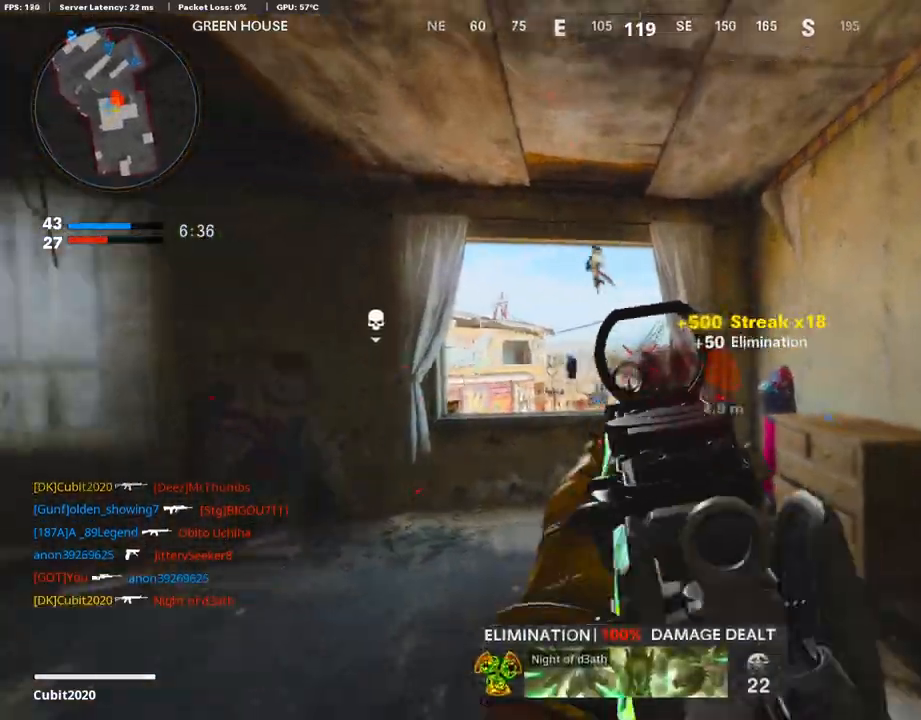
{"buttons": [], "left_stick": "right", "right_stick": "left", "events": [[135, "L3", "up"], [135, "right_stick", "center"], [271, "CROSS", "down"], [271, "SQUARE", "down"], [389, "left_stick", "up-right"], [406, "CROSS", "up"], [406, "SQUARE", "up"], [406, "right_stick", "left"], [491, "left_stick", "right"]]}
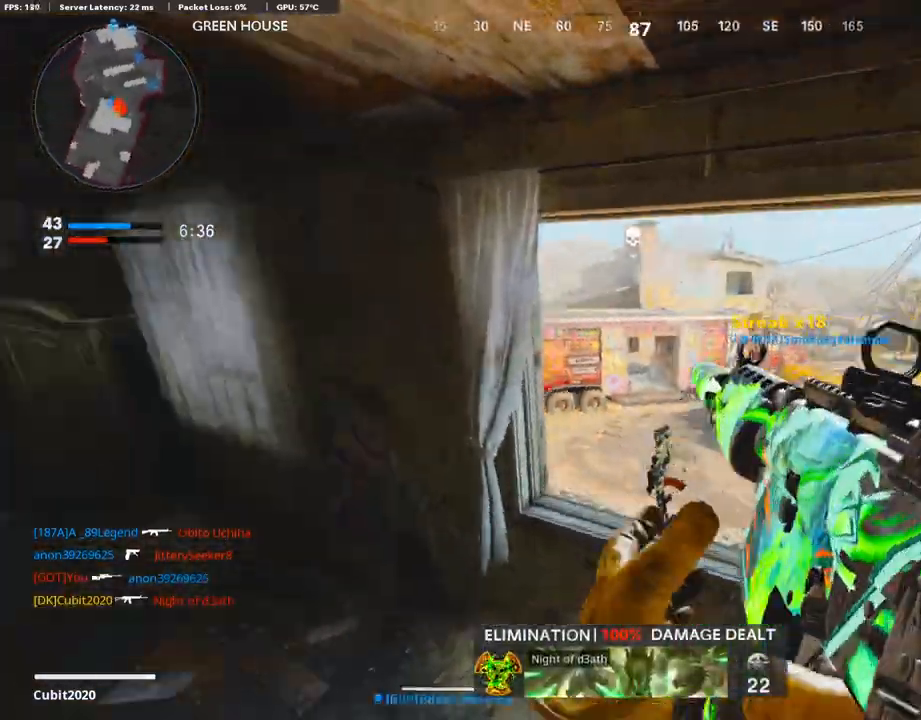
{"buttons": [], "left_stick": "center", "right_stick": "right", "events": [[85, "right_stick", "center"], [356, "left_stick", "center"], [491, "right_stick", "right"]]}
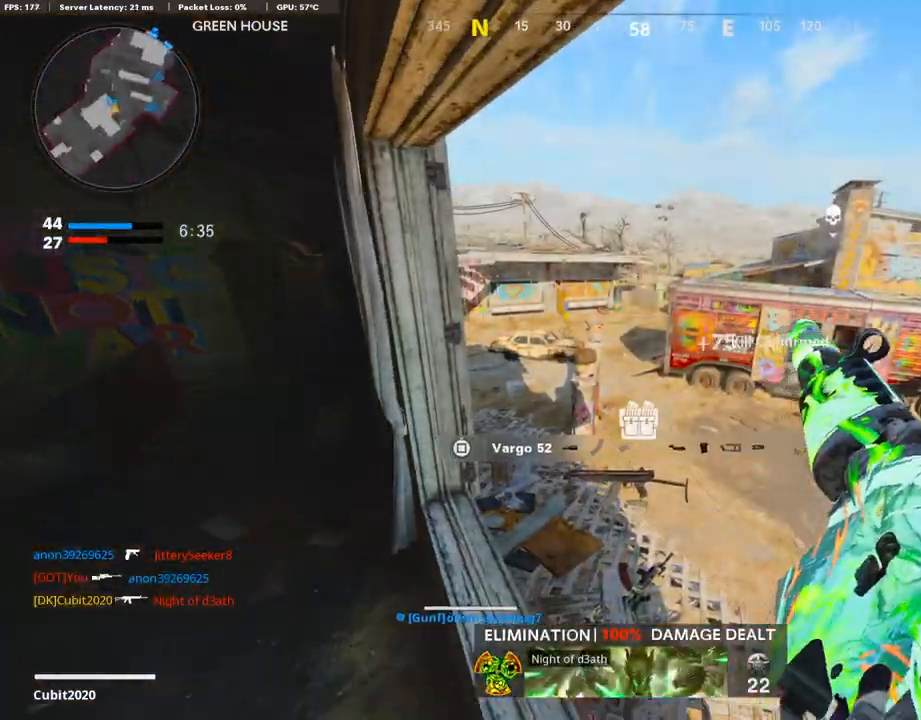
{"buttons": [], "left_stick": "right", "right_stick": "center", "events": [[51, "left_stick", "up-left"], [287, "left_stick", "down-left"], [304, "right_stick", "center"], [372, "left_stick", "right"]]}
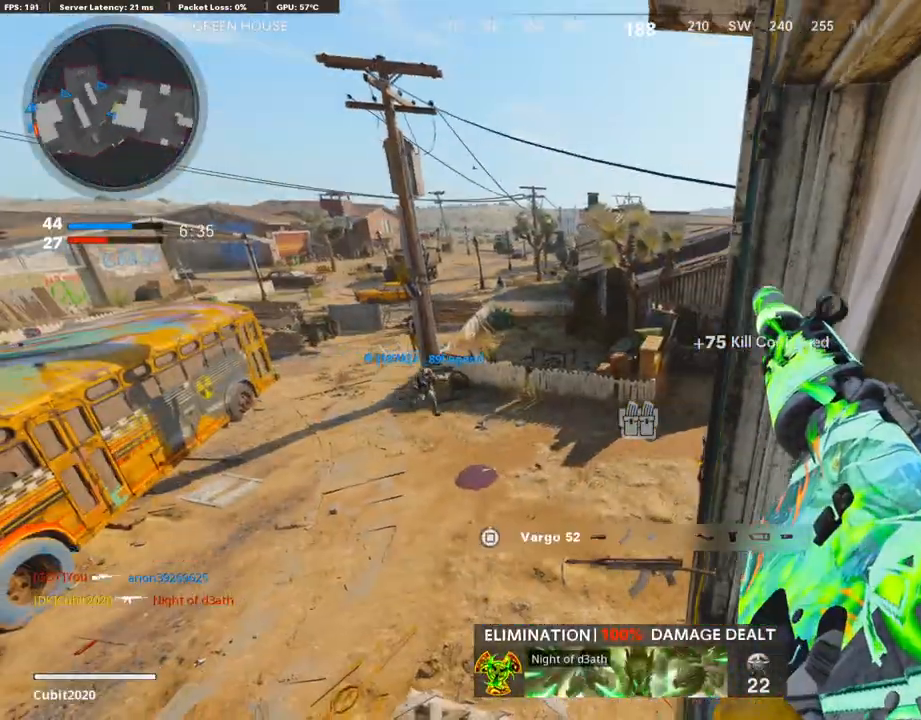
{"buttons": [], "left_stick": "up", "right_stick": "center", "events": [[34, "right_stick", "right"], [102, "left_stick", "center"], [169, "left_stick", "left"], [322, "right_stick", "center"], [339, "left_stick", "up"]]}
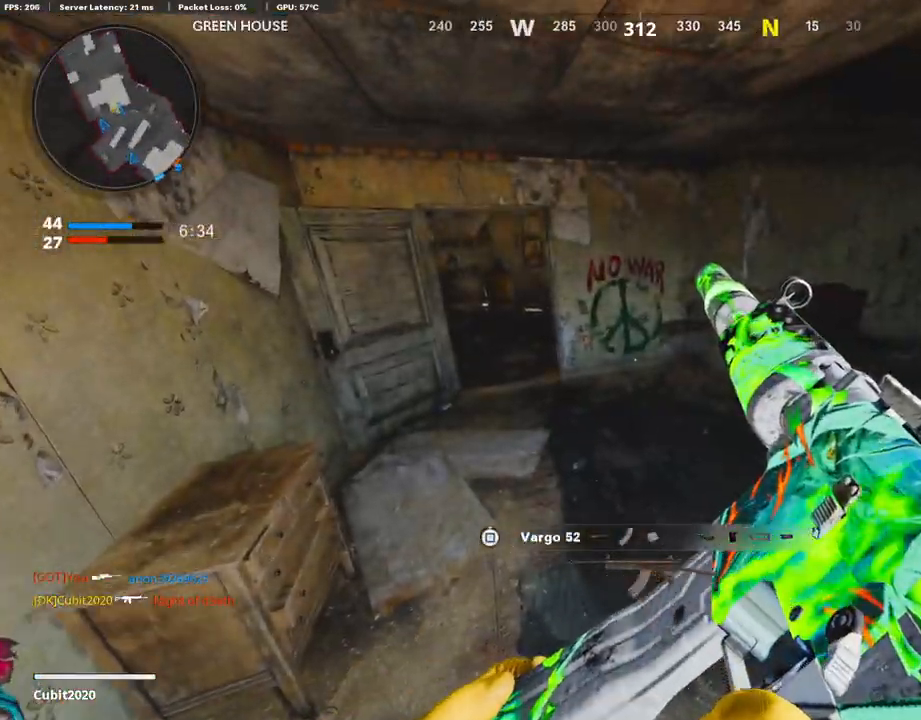
{"buttons": [], "left_stick": "center", "right_stick": "center", "events": [[34, "right_stick", "up-left"], [135, "left_stick", "up-left"], [186, "right_stick", "center"], [237, "left_stick", "left"], [490, "left_stick", "center"]]}
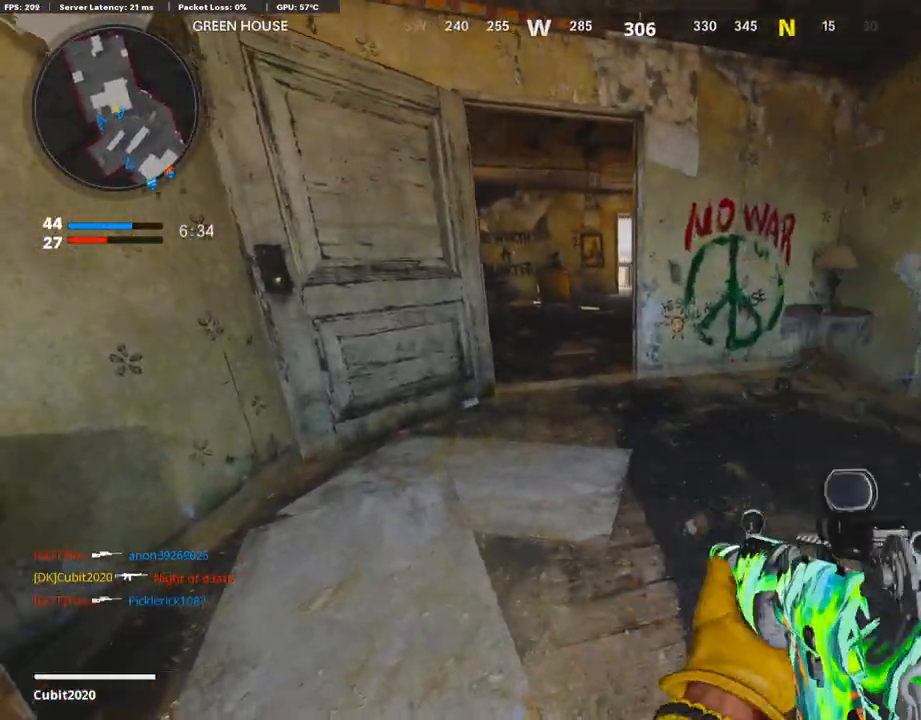
{"buttons": [], "left_stick": "center", "right_stick": "center", "events": [[34, "START", "down"], [136, "START", "up"], [237, "CROSS", "down"], [372, "CROSS", "up"]]}
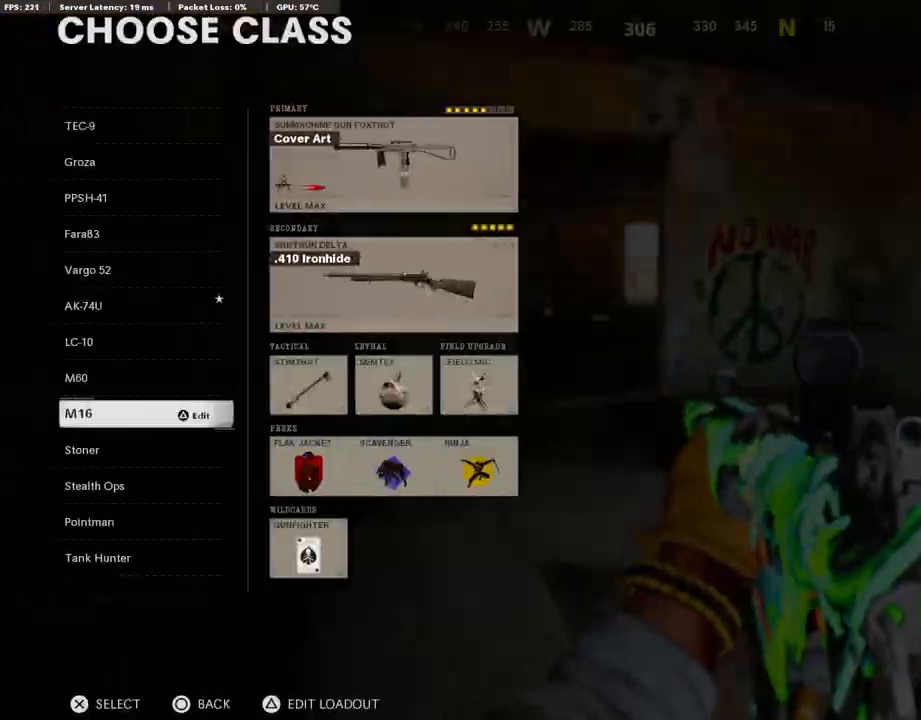
{"buttons": ["CROSS"], "left_stick": "center", "right_stick": "center", "events": [[84, "DPAD_UP", "down"], [203, "DPAD_UP", "up"], [439, "CROSS", "down"]]}
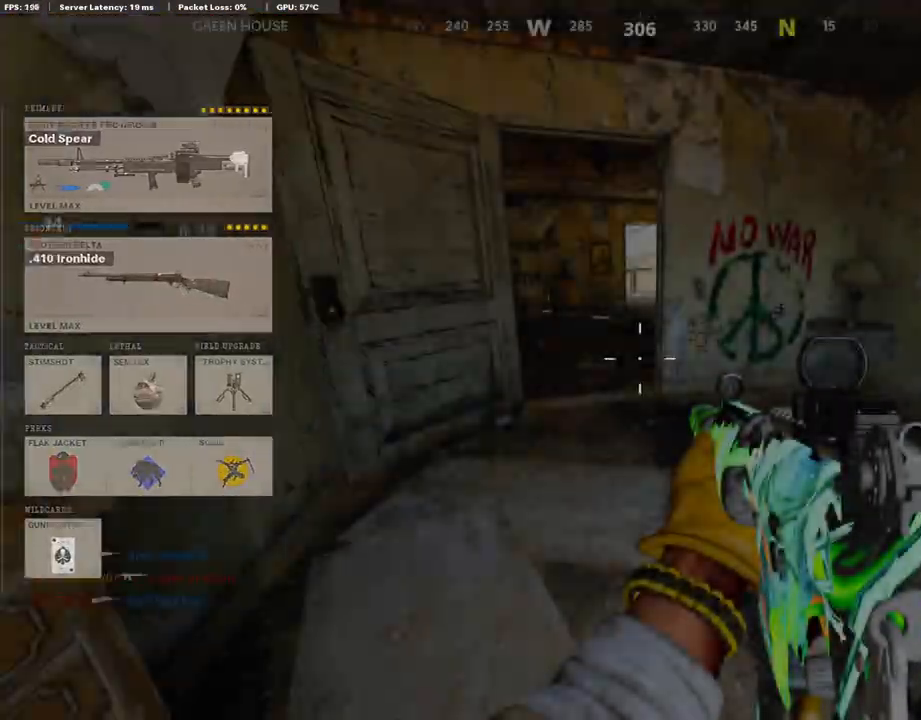
{"buttons": ["CROSS"], "left_stick": "center", "right_stick": "center", "events": [[85, "CROSS", "up"], [304, "START", "down"], [389, "START", "up"], [491, "CROSS", "down"]]}
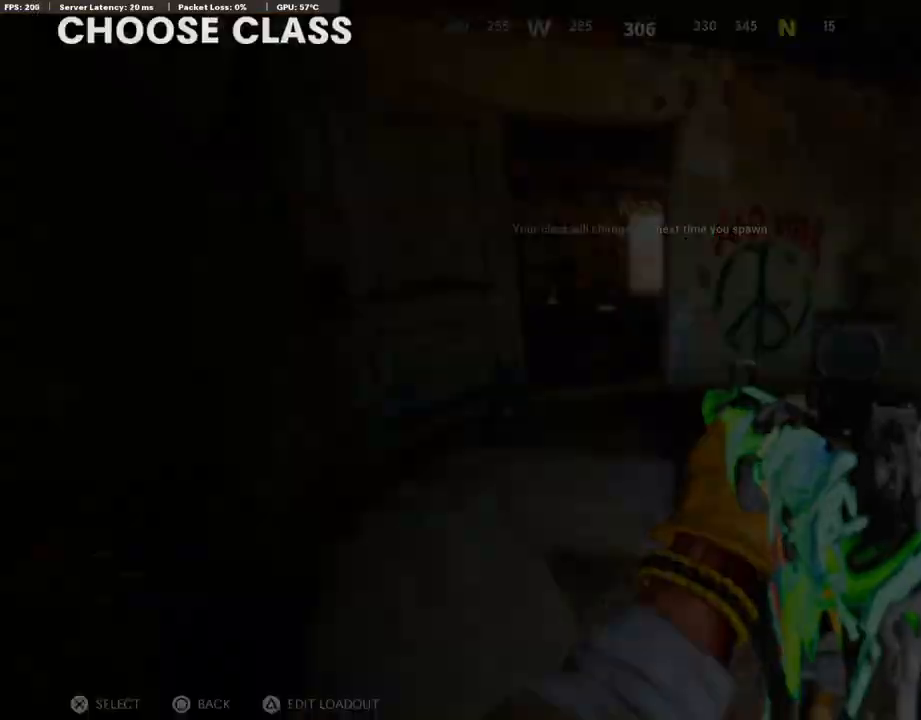
{"buttons": ["DPAD_DOWN"], "left_stick": "center", "right_stick": "center", "events": [[102, "CROSS", "up"], [389, "DPAD_DOWN", "down"]]}
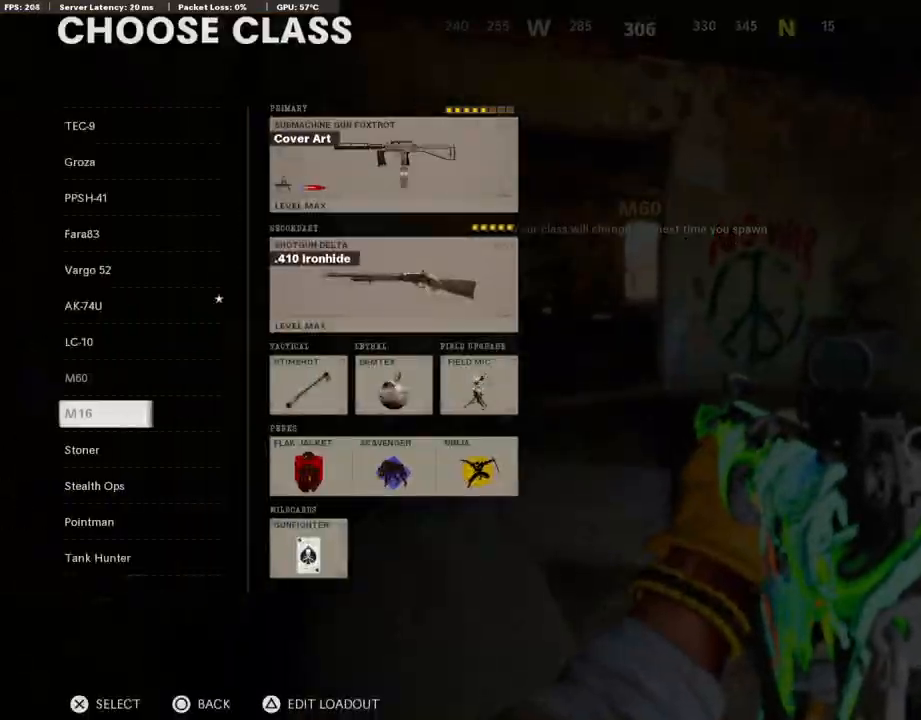
{"buttons": [], "left_stick": "center", "right_stick": "center", "events": [[17, "DPAD_DOWN", "up"], [406, "CROSS", "down"], [507, "CROSS", "up"]]}
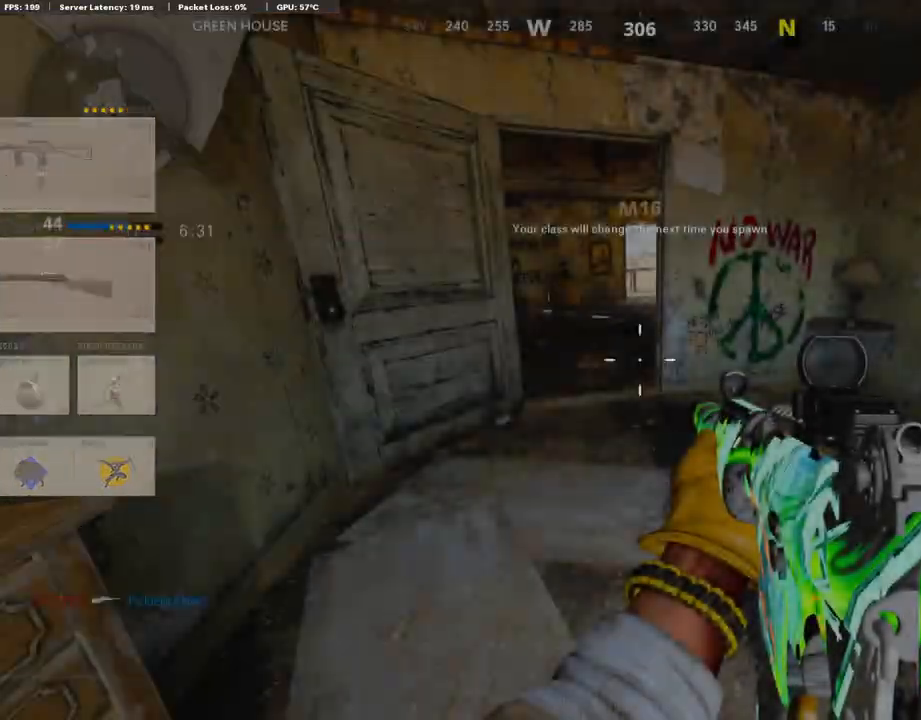
{"buttons": [], "left_stick": "up", "right_stick": "center", "events": [[102, "L3", "down"], [102, "left_stick", "up"], [254, "right_stick", "up"], [305, "right_stick", "center"], [322, "L3", "up"]]}
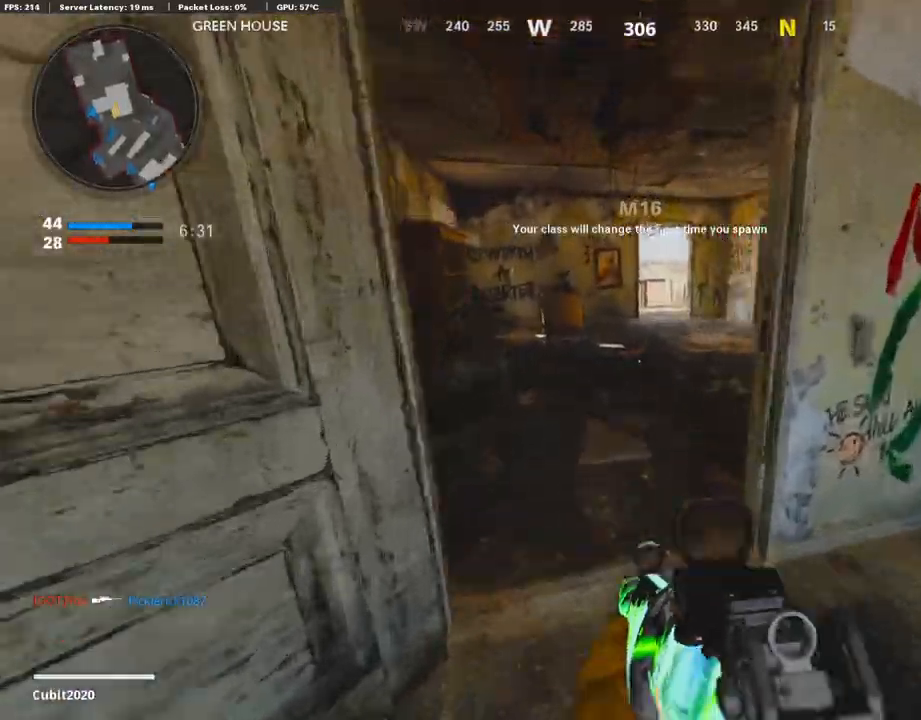
{"buttons": ["CROSS"], "left_stick": "up-right", "right_stick": "center", "events": [[406, "CROSS", "down"], [507, "left_stick", "up-right"]]}
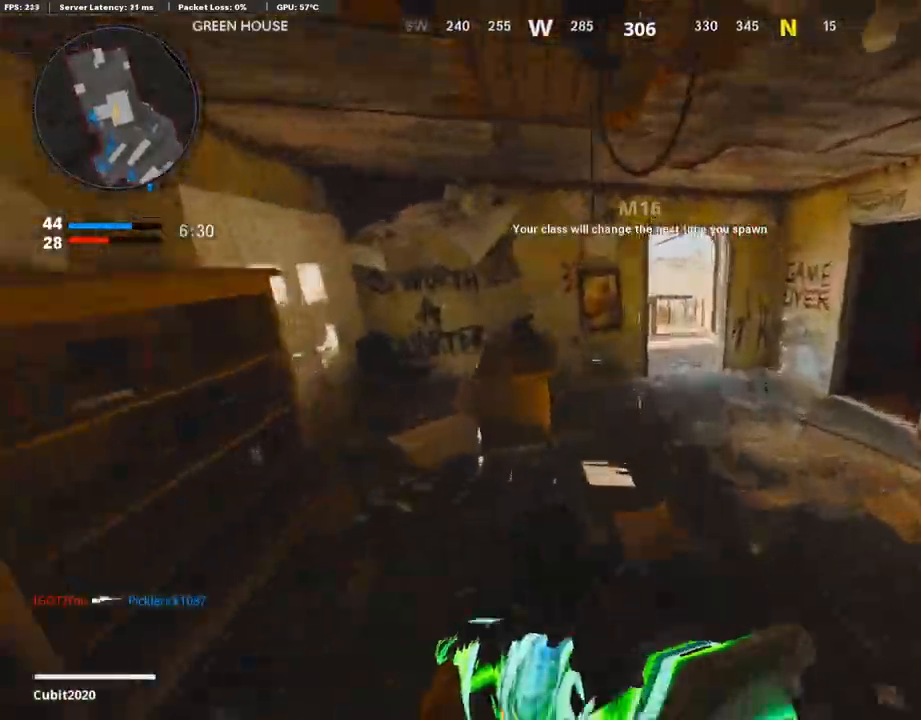
{"buttons": [], "left_stick": "up-right", "right_stick": "center", "events": [[85, "CROSS", "up"], [102, "TRIANGLE", "down"], [135, "CROSS", "down"], [186, "left_stick", "center"], [203, "TRIANGLE", "up"], [271, "TRIANGLE", "down"], [338, "TRIANGLE", "up"], [389, "left_stick", "up-right"], [491, "CROSS", "up"]]}
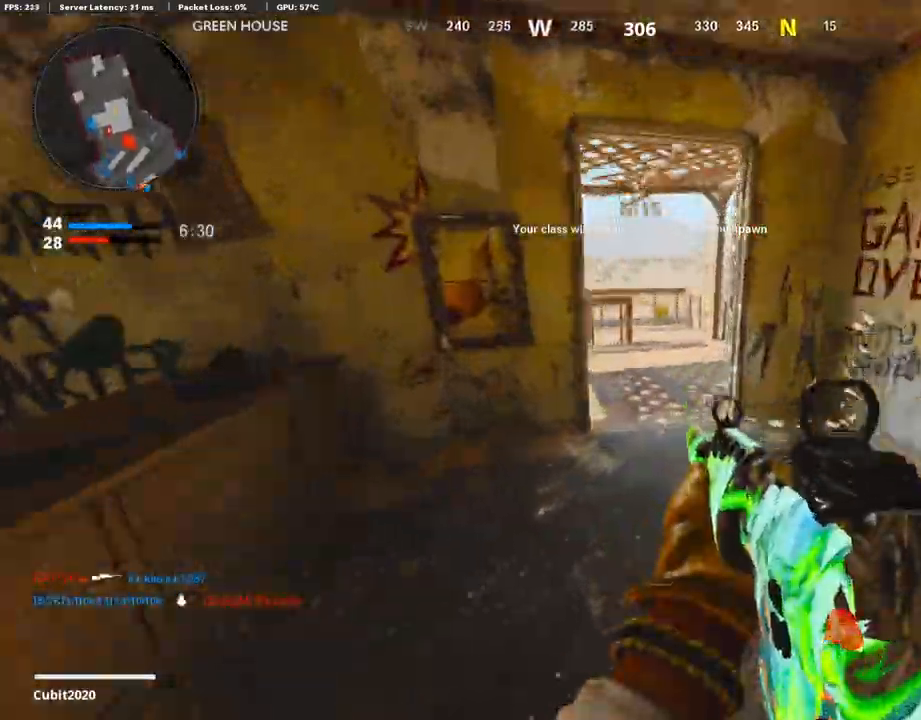
{"buttons": [], "left_stick": "up", "right_stick": "left", "events": [[33, "L3", "down"], [219, "L3", "up"], [219, "left_stick", "up"], [253, "right_stick", "left"]]}
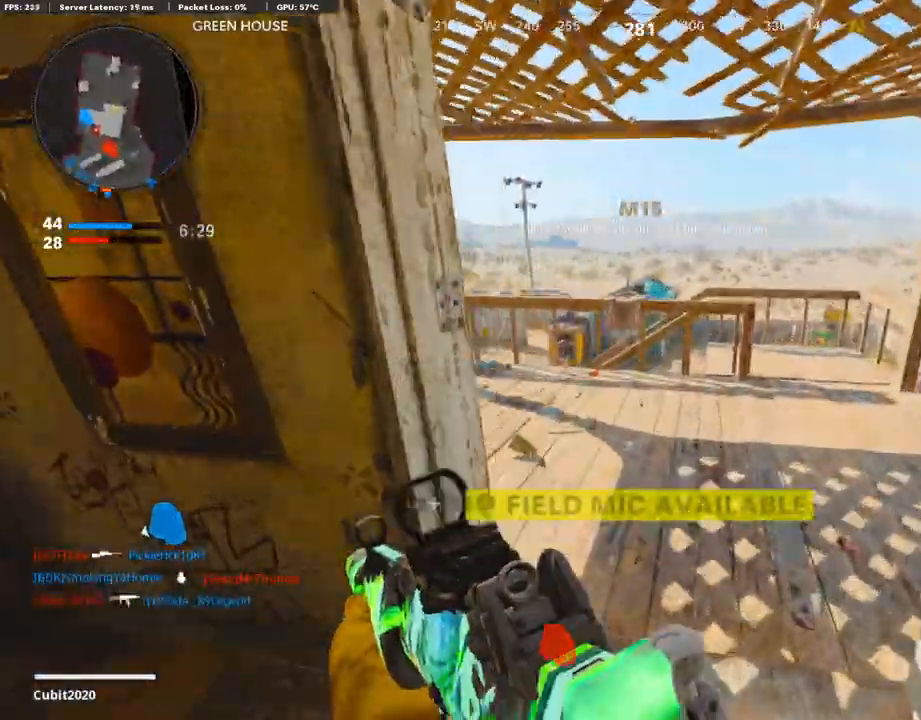
{"buttons": [], "left_stick": "up-left", "right_stick": "center", "events": [[186, "left_stick", "up-left"], [237, "L3", "down"], [440, "right_stick", "center"], [490, "L3", "up"]]}
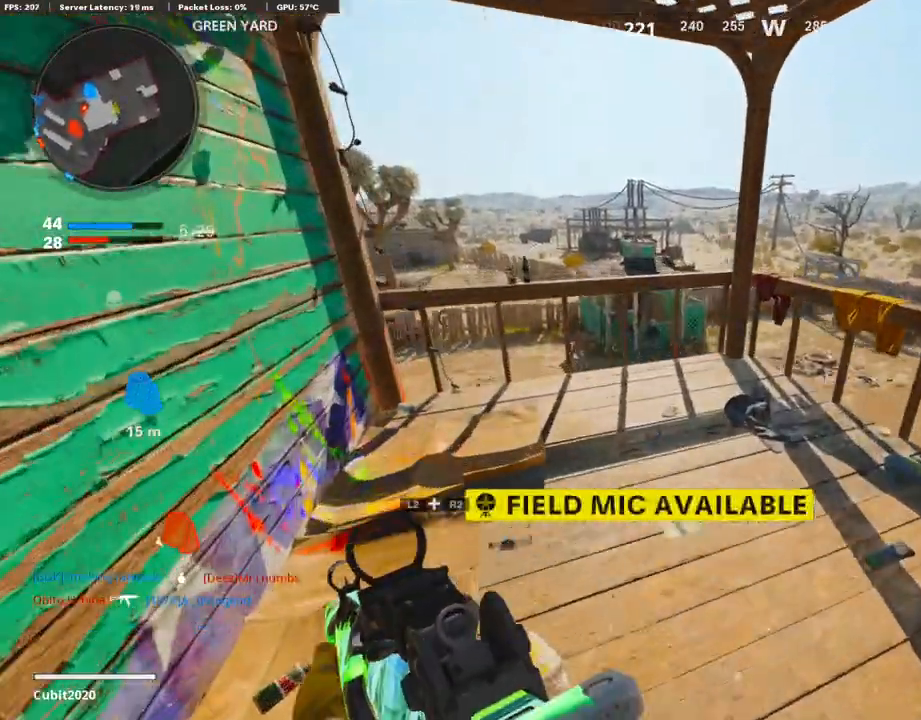
{"buttons": [], "left_stick": "up", "right_stick": "left", "events": [[153, "CROSS", "down"], [254, "CROSS", "up"], [406, "right_stick", "left"], [440, "left_stick", "up"]]}